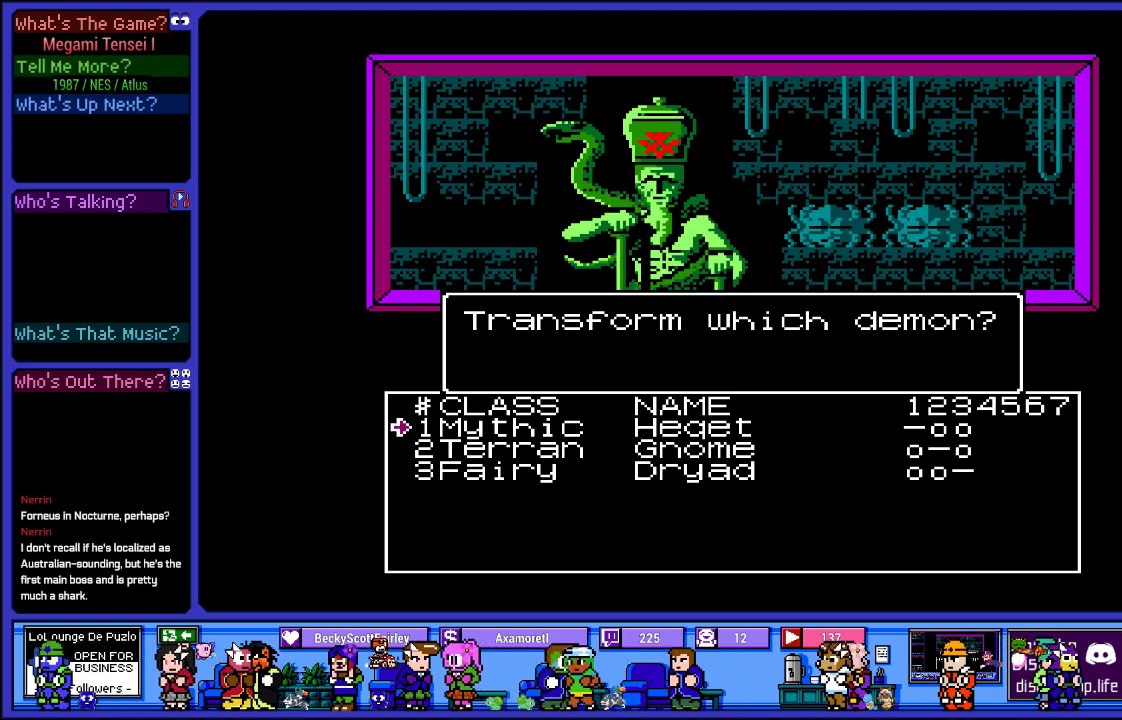
Gameplay with a controller (PlayStation layout); each line is a JSON object with the inputs held at the frame after it. "events" lists button and stick changes between this image and that frame as [ms after this image, input, new state], when the widget could be followed in between. Not read: L3 R3.
{"buttons": [], "left_stick": "center", "right_stick": "center", "events": []}
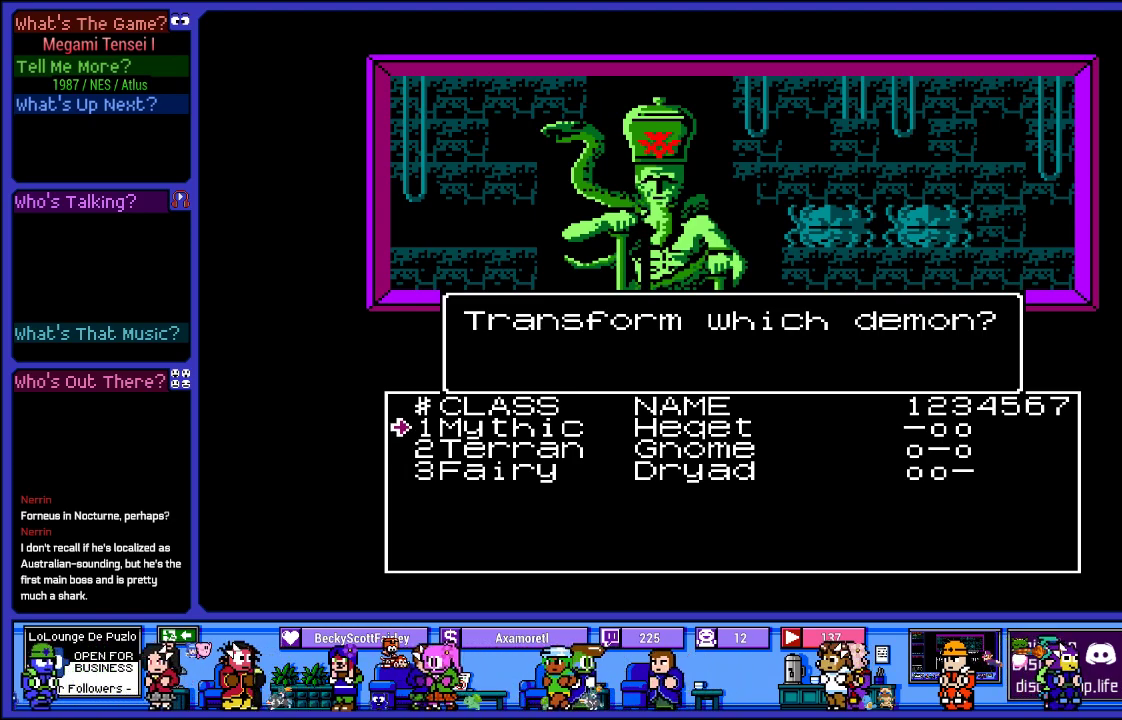
{"buttons": [], "left_stick": "center", "right_stick": "center", "events": []}
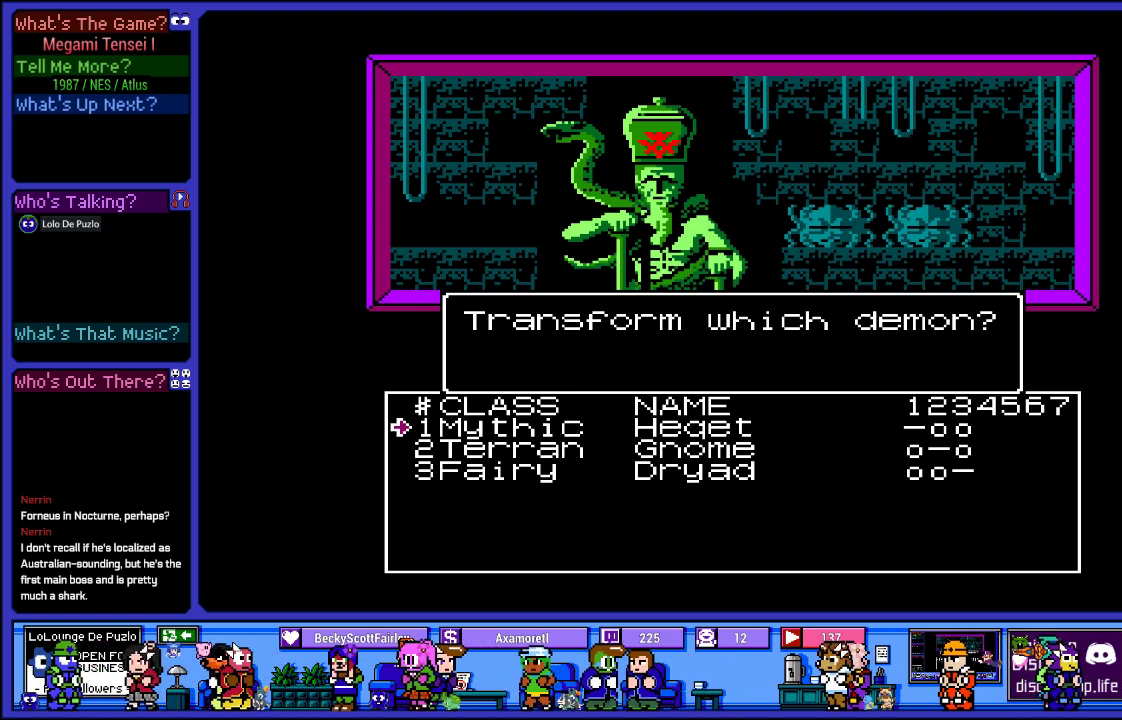
{"buttons": [], "left_stick": "center", "right_stick": "center", "events": []}
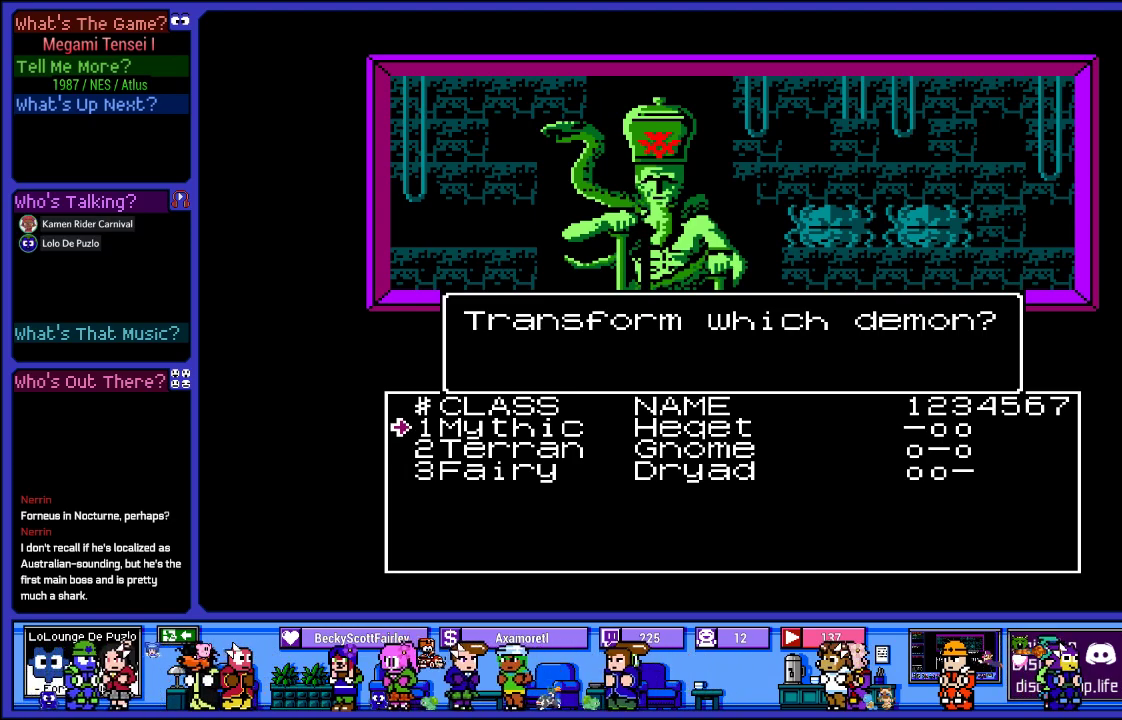
{"buttons": [], "left_stick": "center", "right_stick": "center", "events": []}
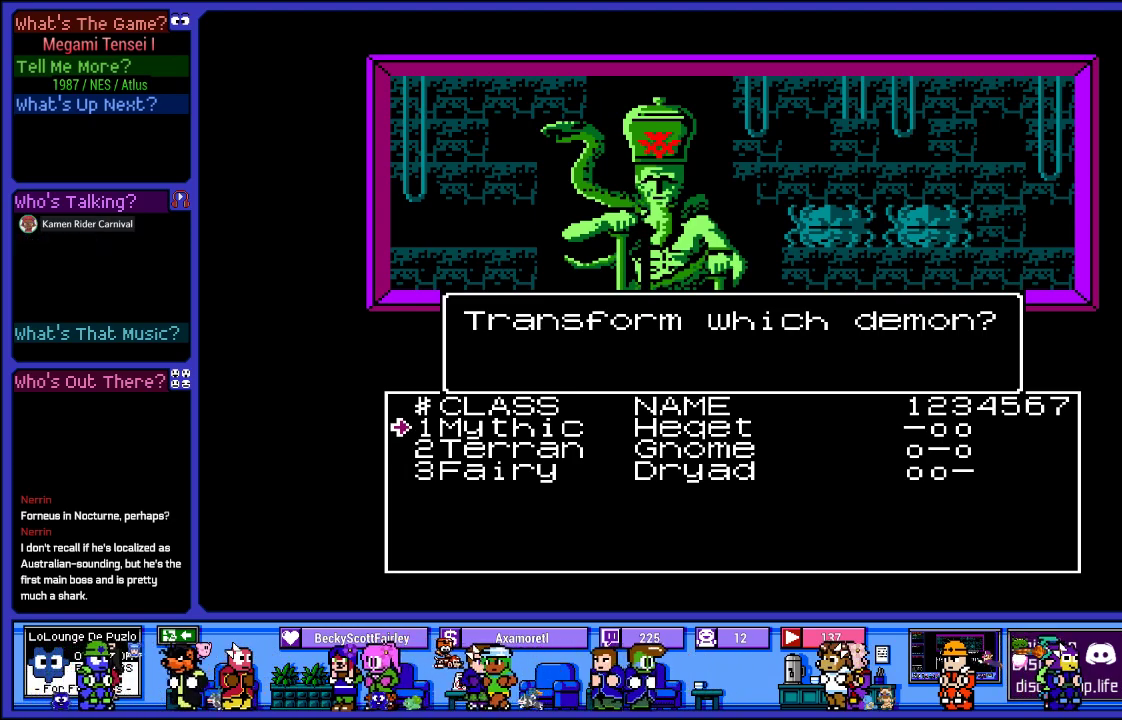
{"buttons": [], "left_stick": "center", "right_stick": "center", "events": [[233, "DPAD_DOWN", "down"], [400, "DPAD_DOWN", "up"]]}
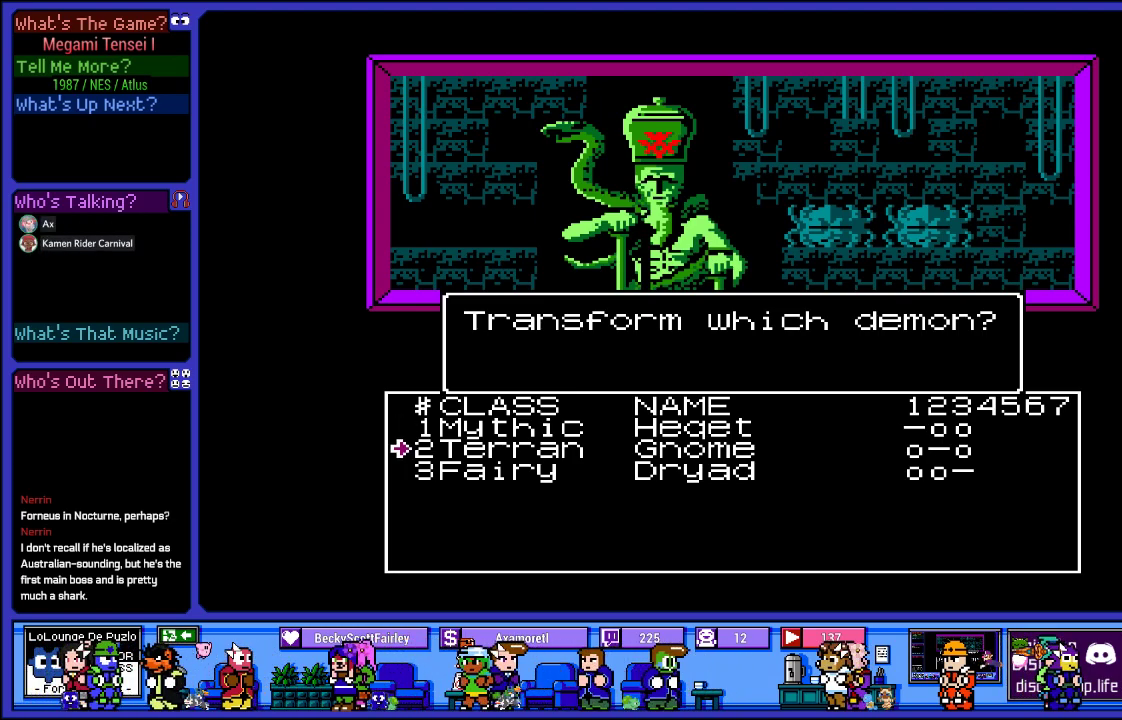
{"buttons": [], "left_stick": "center", "right_stick": "center", "events": []}
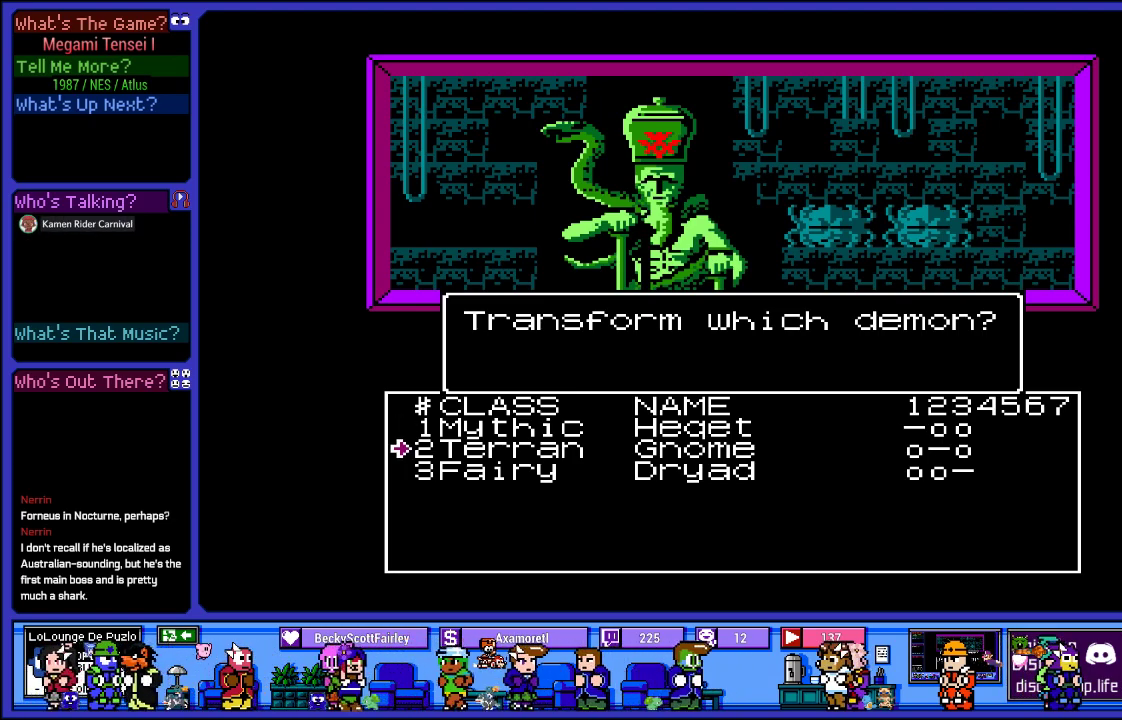
{"buttons": [], "left_stick": "center", "right_stick": "center", "events": []}
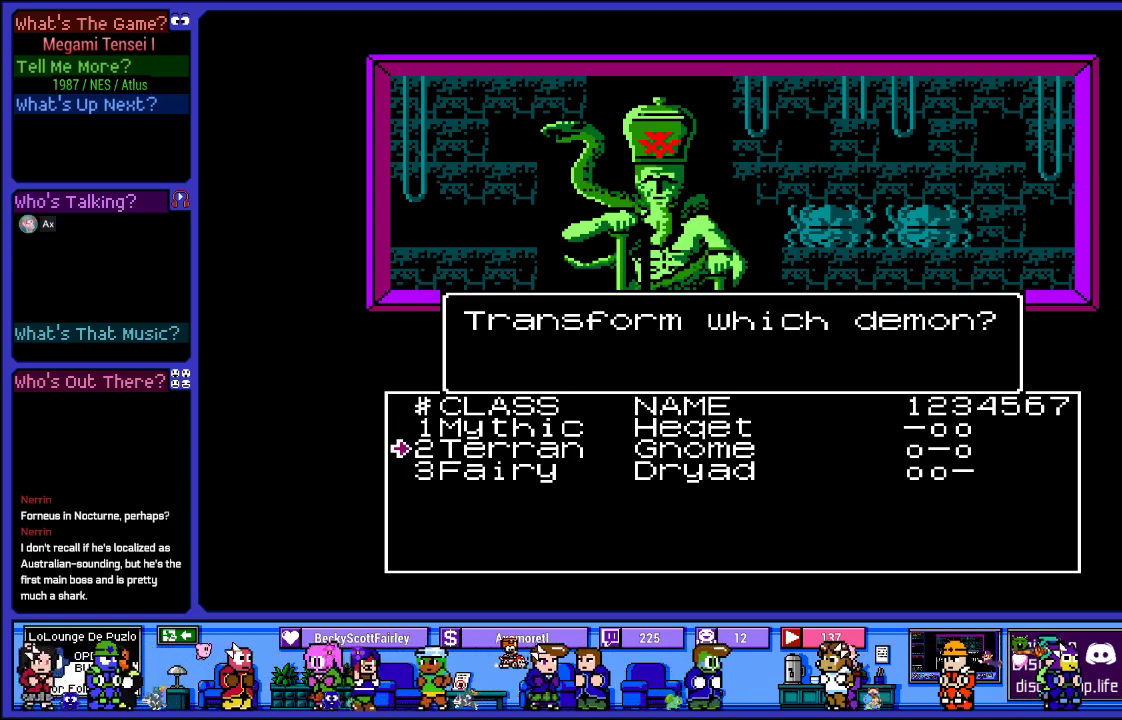
{"buttons": [], "left_stick": "center", "right_stick": "center", "events": []}
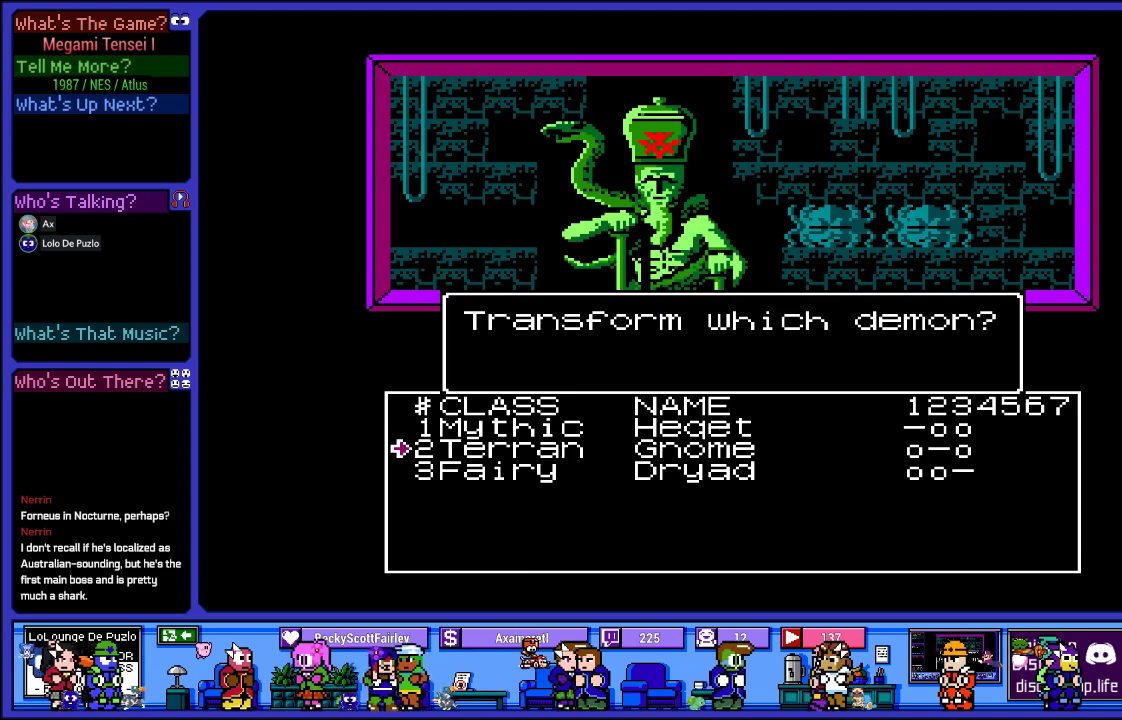
{"buttons": [], "left_stick": "center", "right_stick": "center", "events": [[100, "DPAD_UP", "down"], [250, "DPAD_UP", "up"]]}
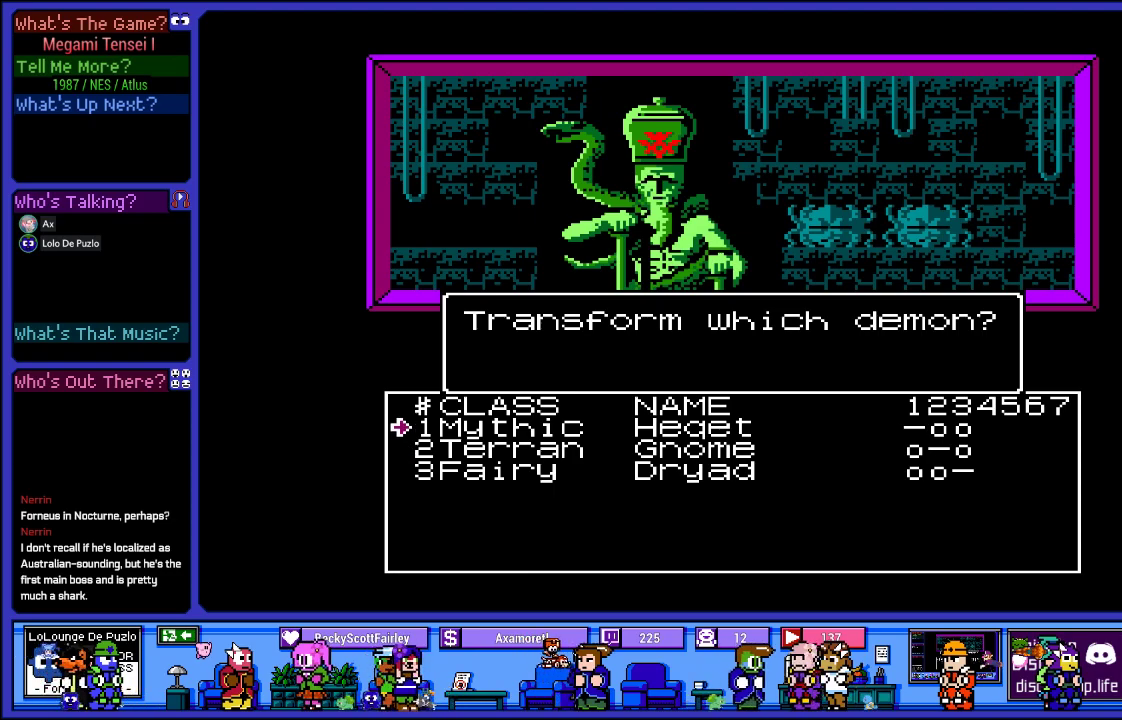
{"buttons": [], "left_stick": "center", "right_stick": "center", "events": []}
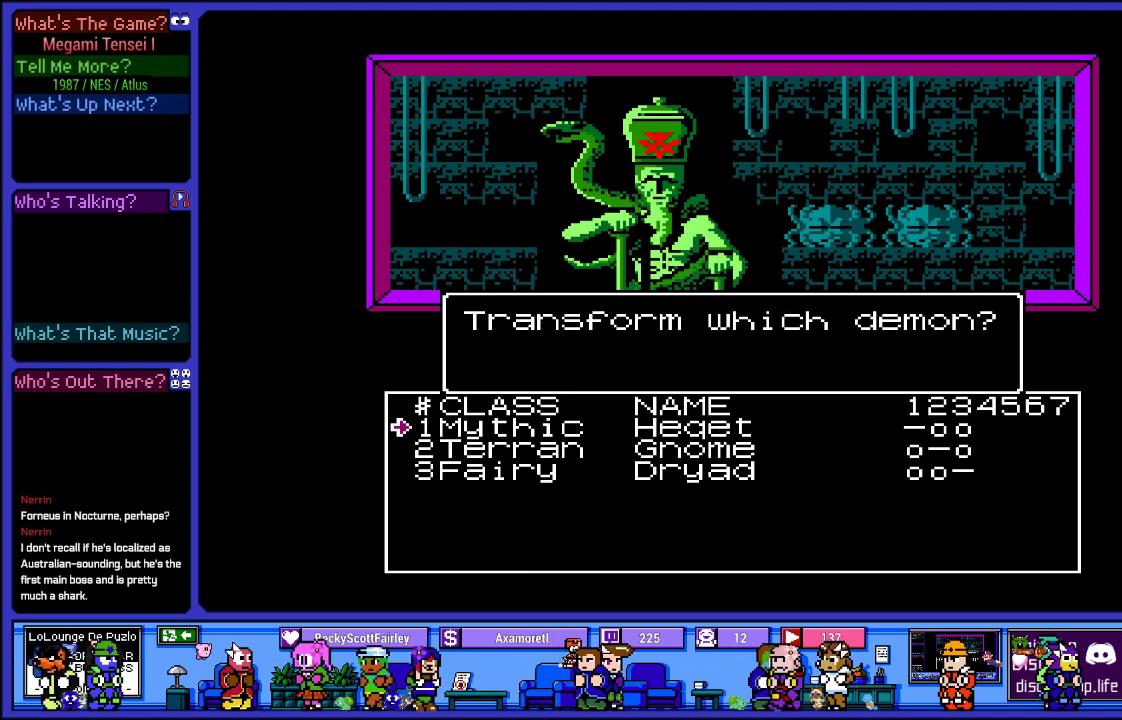
{"buttons": [], "left_stick": "center", "right_stick": "center", "events": []}
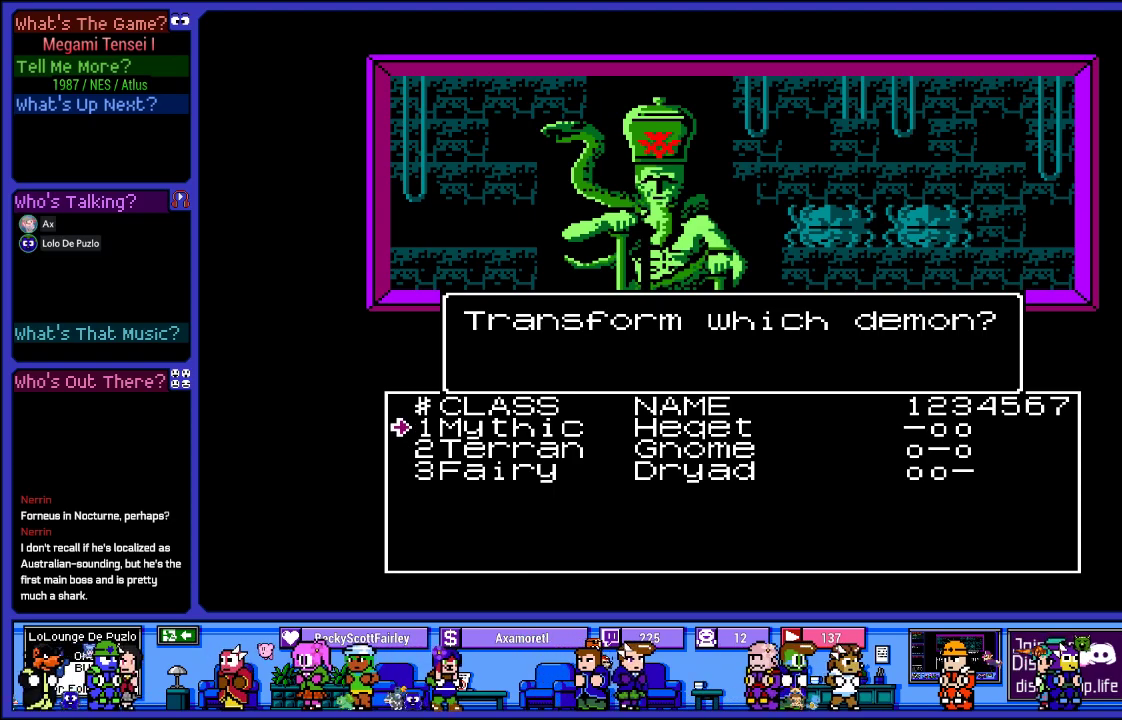
{"buttons": [], "left_stick": "center", "right_stick": "center", "events": []}
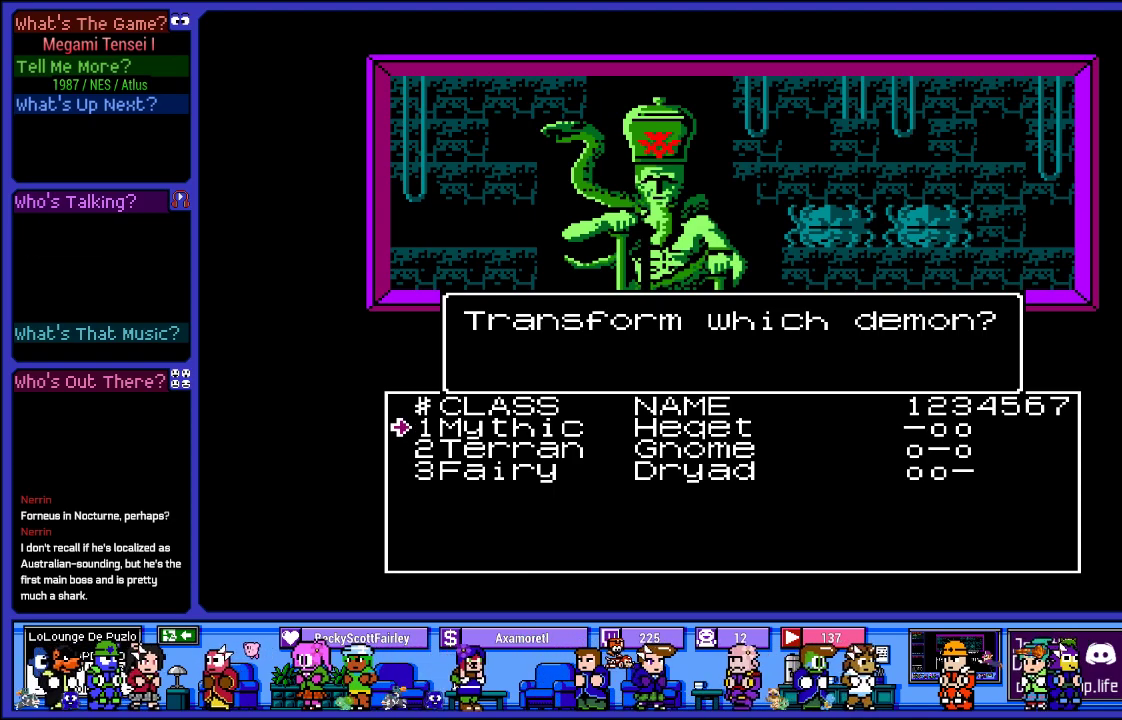
{"buttons": [], "left_stick": "center", "right_stick": "center", "events": []}
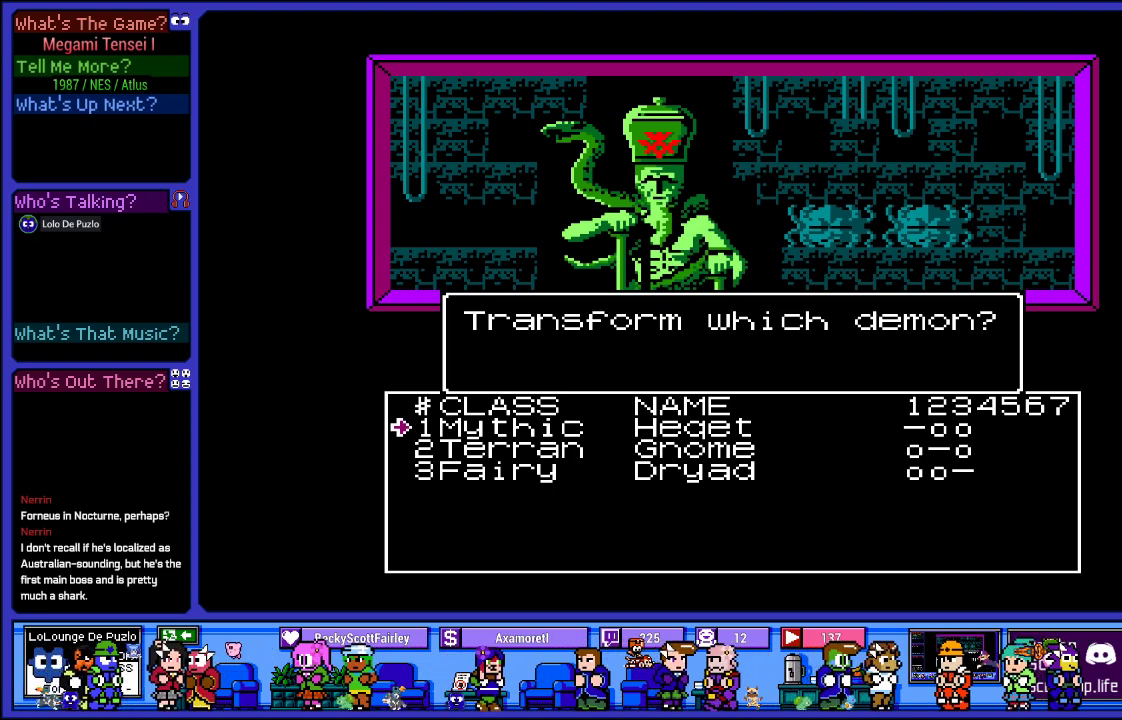
{"buttons": [], "left_stick": "center", "right_stick": "center", "events": []}
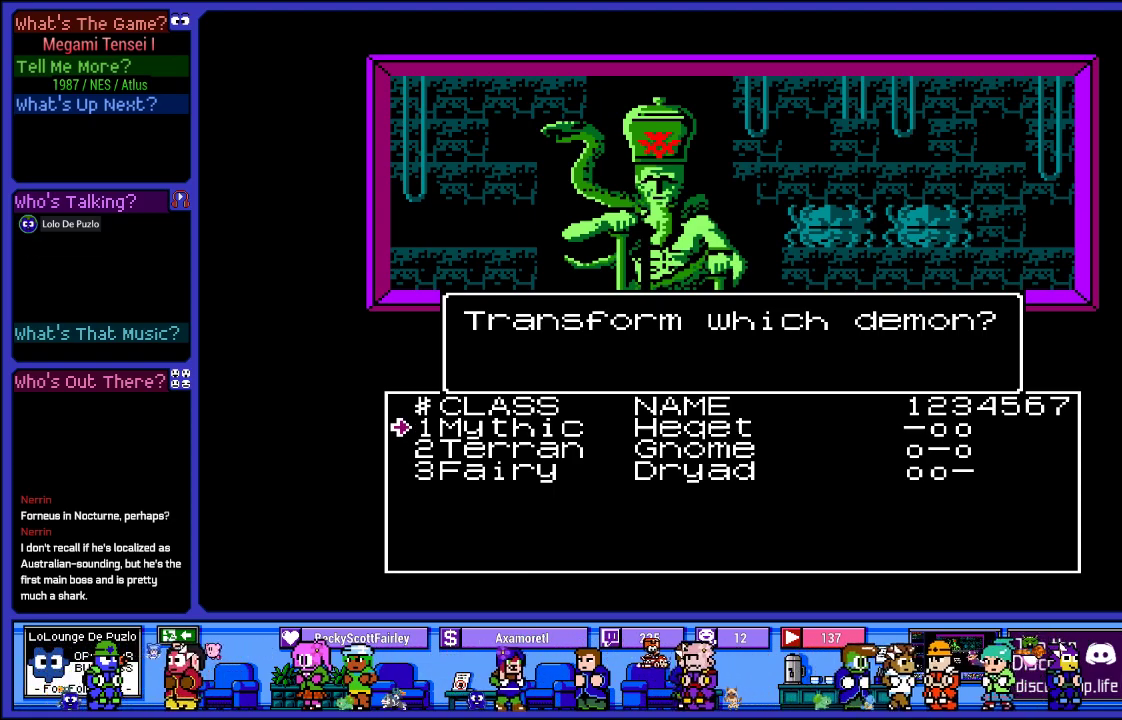
{"buttons": [], "left_stick": "center", "right_stick": "center", "events": []}
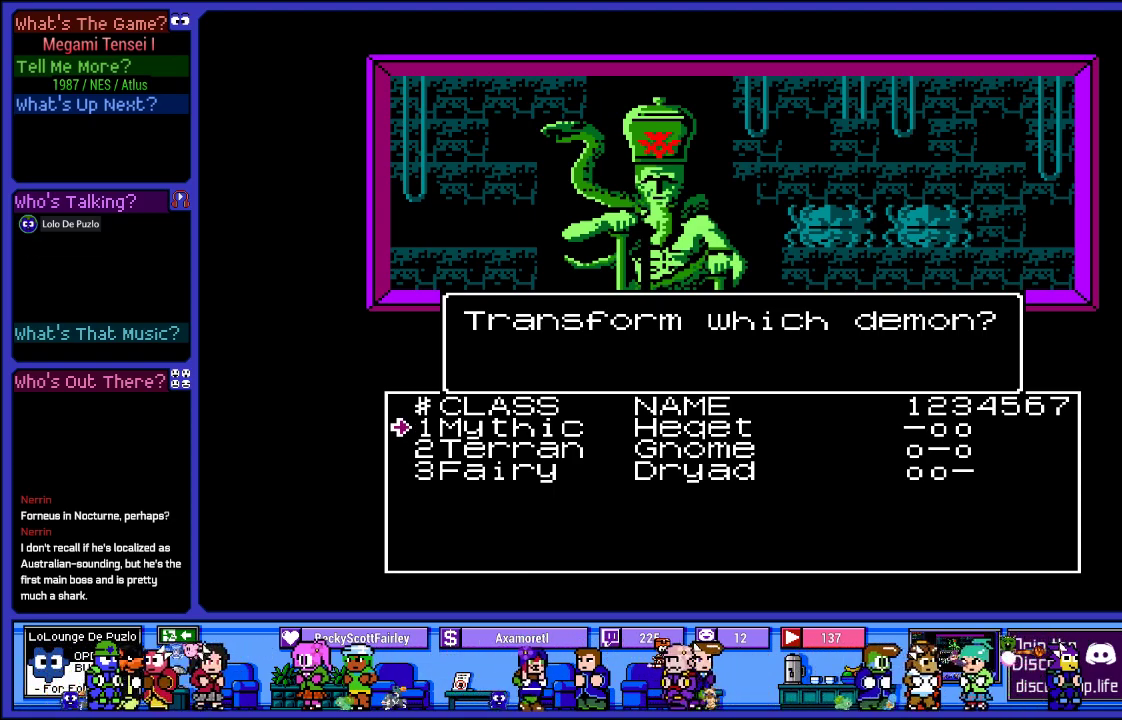
{"buttons": [], "left_stick": "center", "right_stick": "center", "events": []}
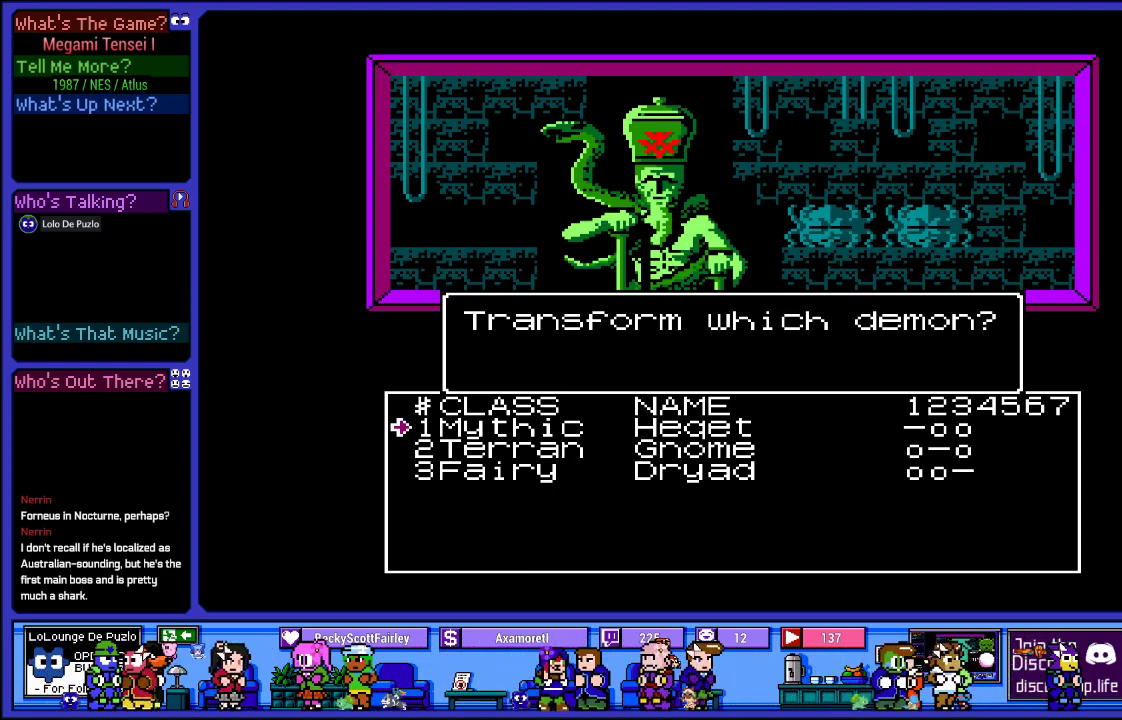
{"buttons": [], "left_stick": "center", "right_stick": "center", "events": []}
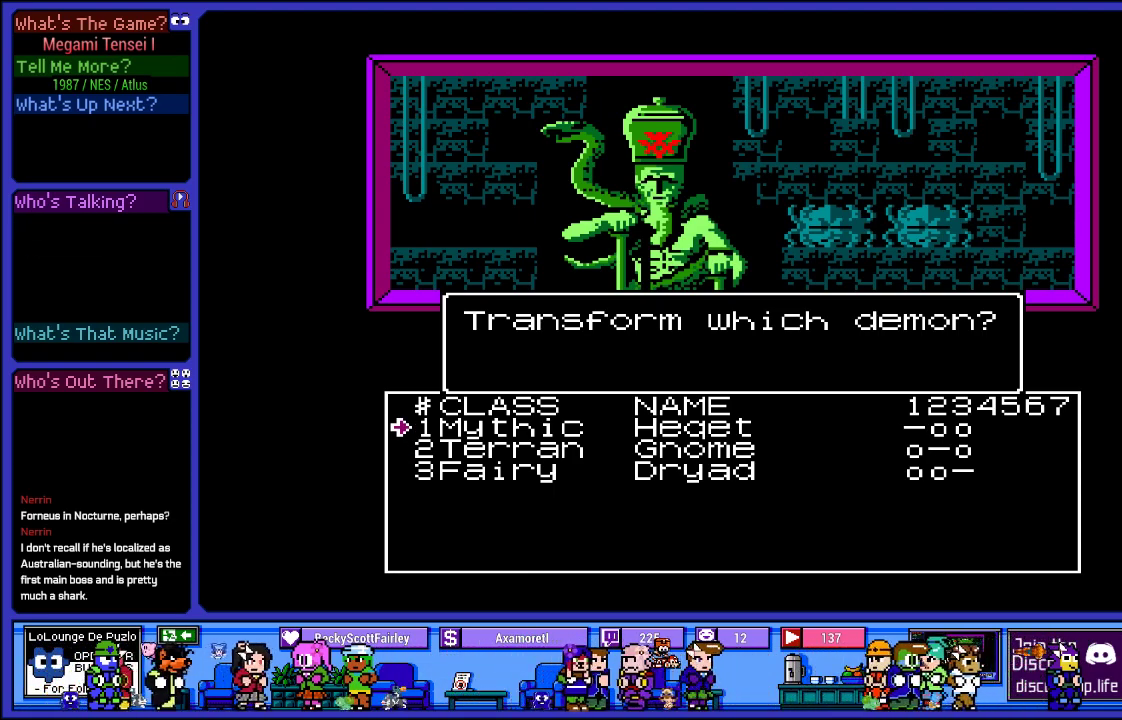
{"buttons": [], "left_stick": "center", "right_stick": "center", "events": [[233, "CIRCLE", "down"], [300, "CIRCLE", "up"]]}
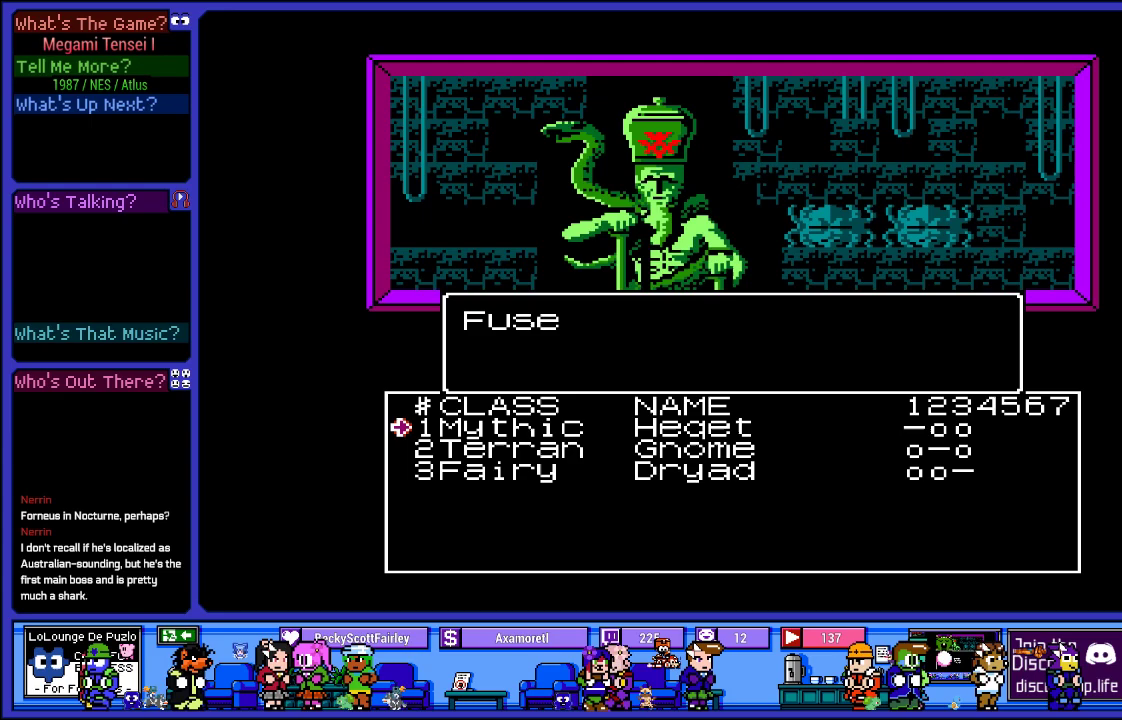
{"buttons": [], "left_stick": "center", "right_stick": "center", "events": []}
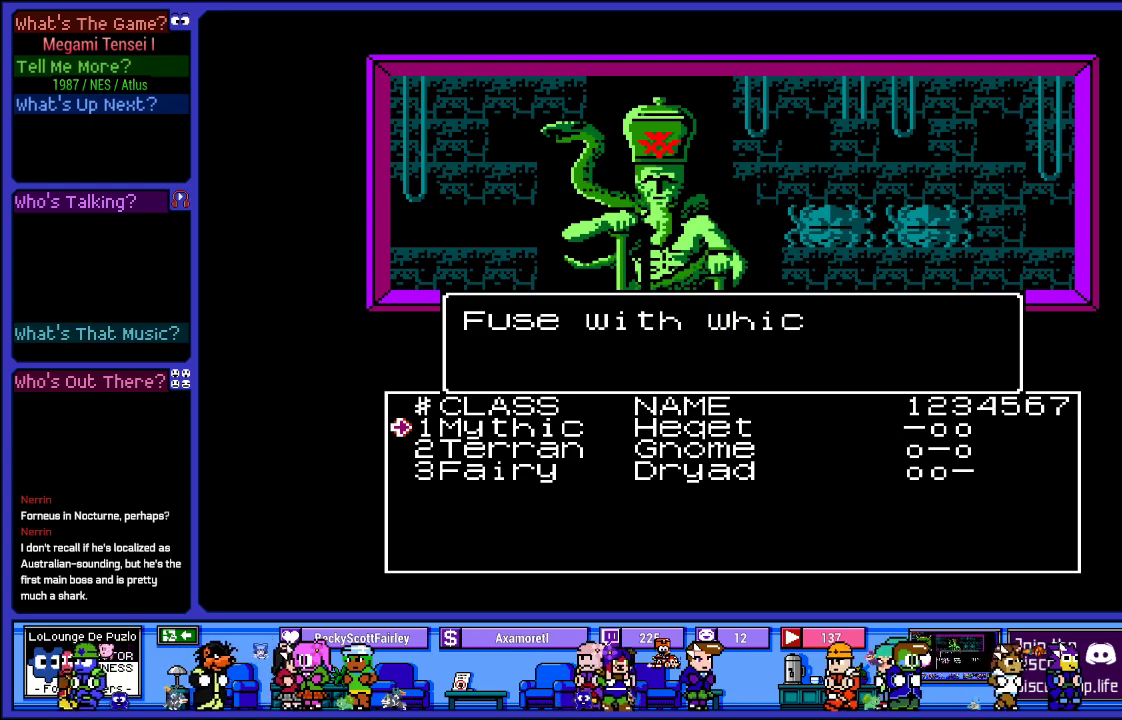
{"buttons": [], "left_stick": "center", "right_stick": "center", "events": []}
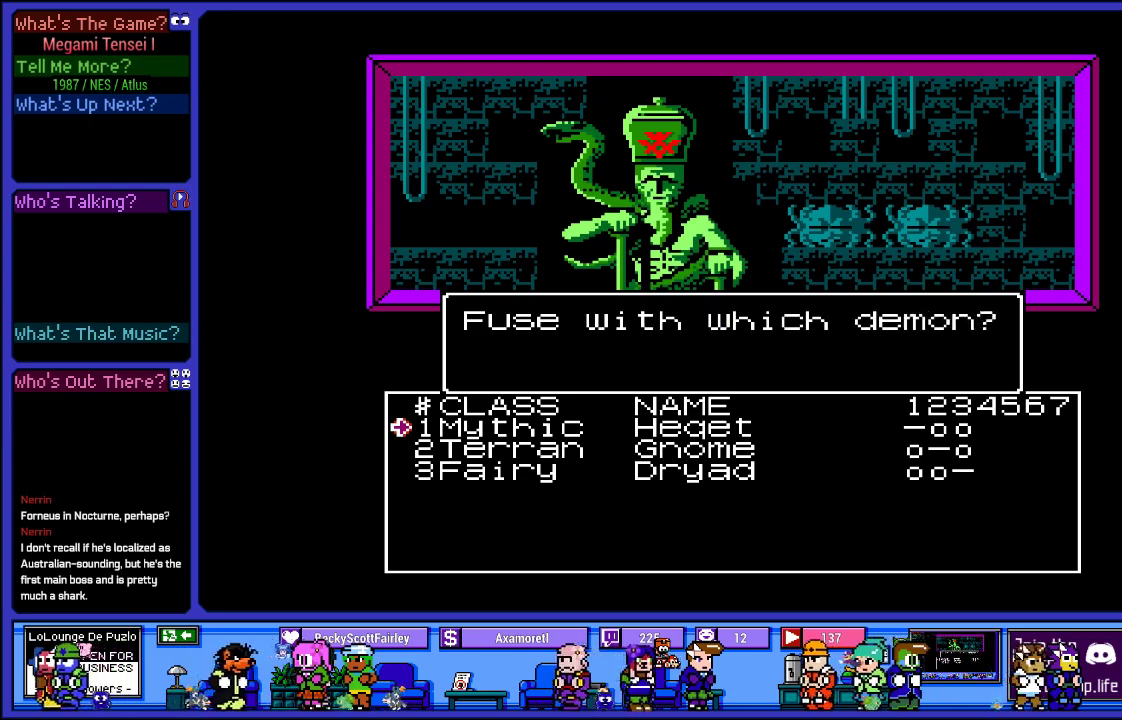
{"buttons": [], "left_stick": "center", "right_stick": "center", "events": [[367, "DPAD_DOWN", "down"], [500, "DPAD_DOWN", "up"]]}
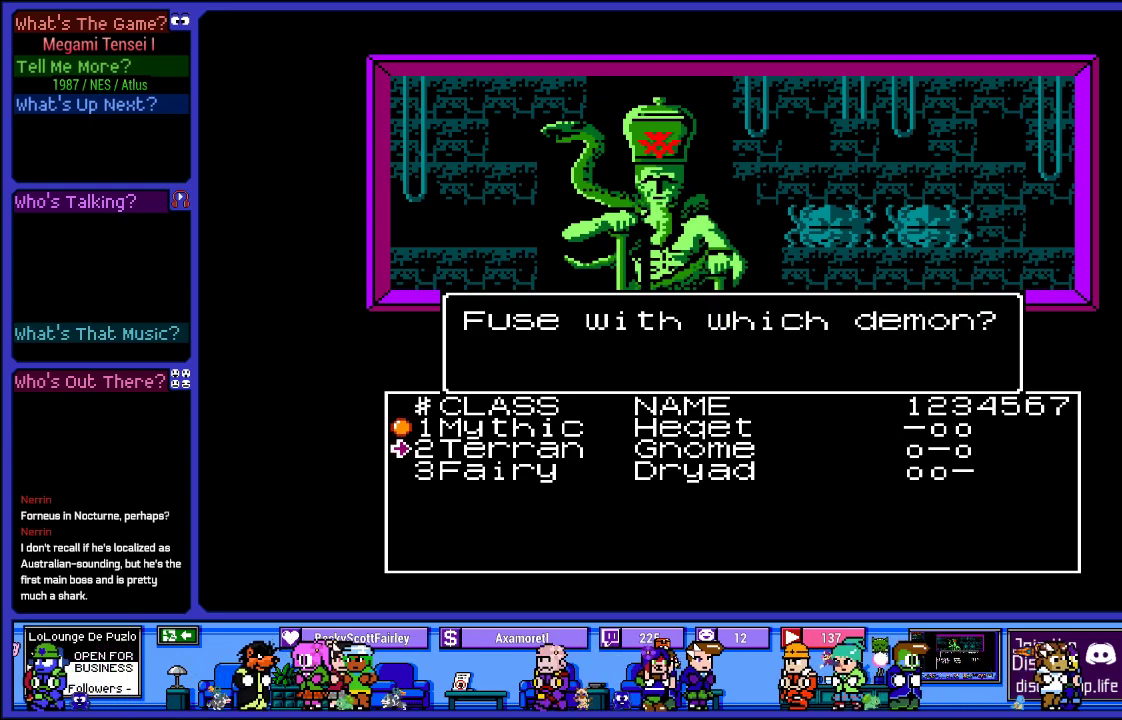
{"buttons": ["CIRCLE"], "left_stick": "center", "right_stick": "center", "events": [[433, "CIRCLE", "down"]]}
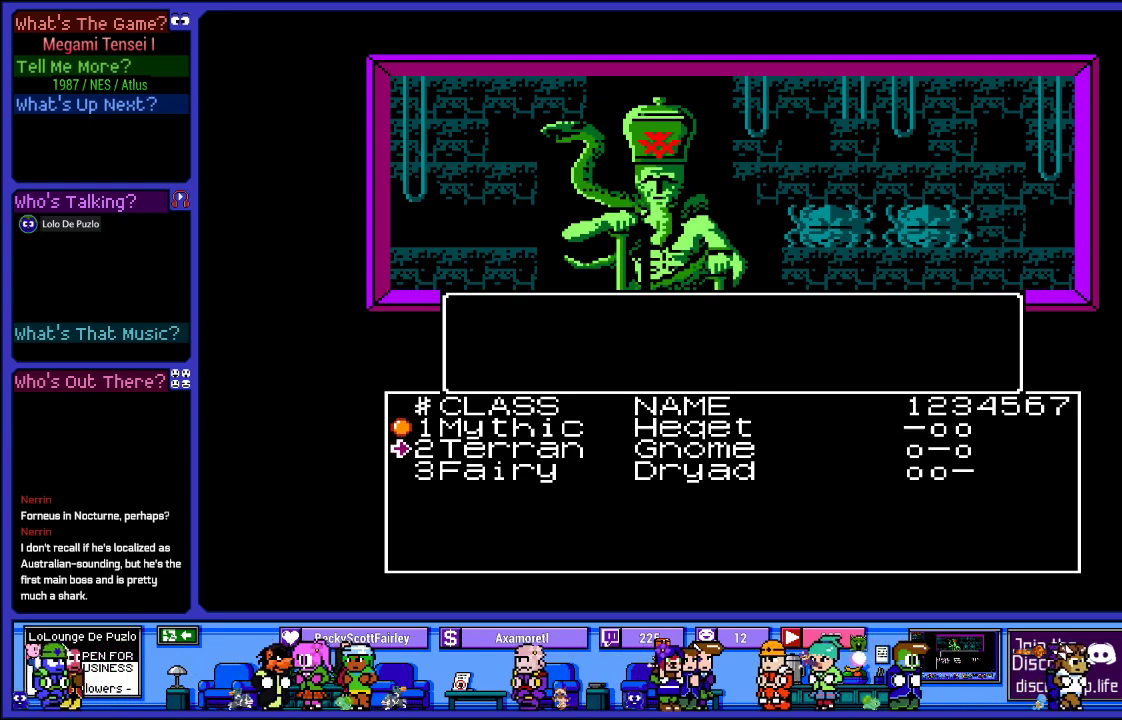
{"buttons": [], "left_stick": "center", "right_stick": "center", "events": [[17, "CIRCLE", "up"]]}
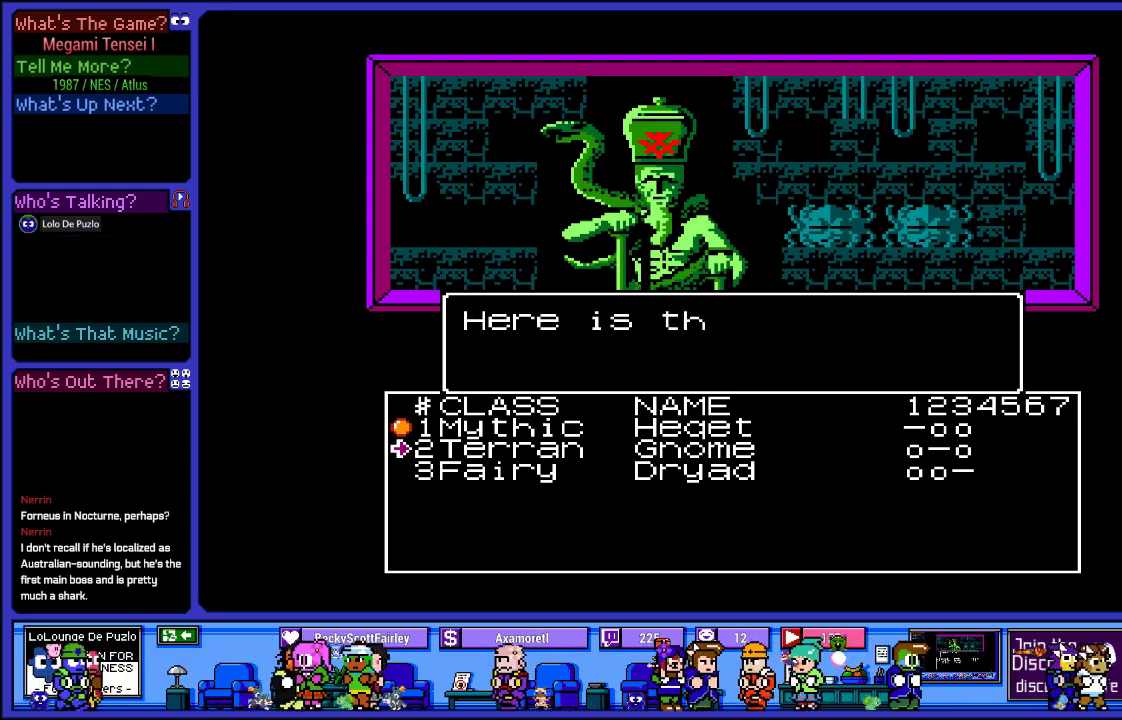
{"buttons": [], "left_stick": "center", "right_stick": "center", "events": []}
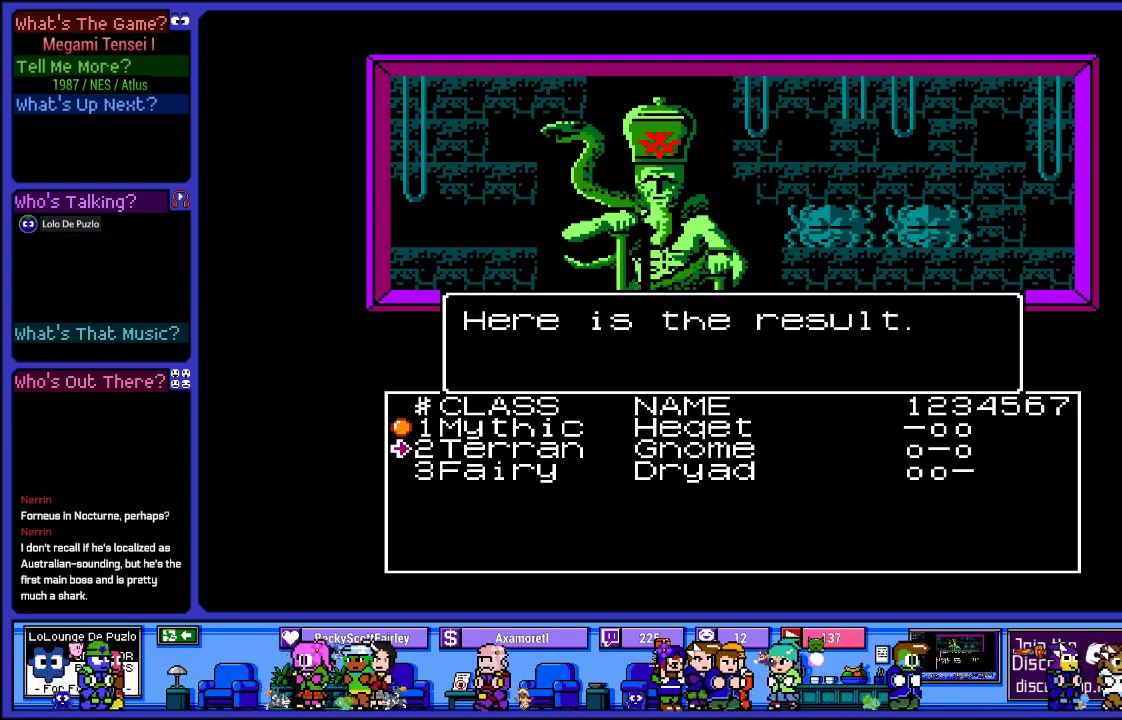
{"buttons": [], "left_stick": "center", "right_stick": "center", "events": []}
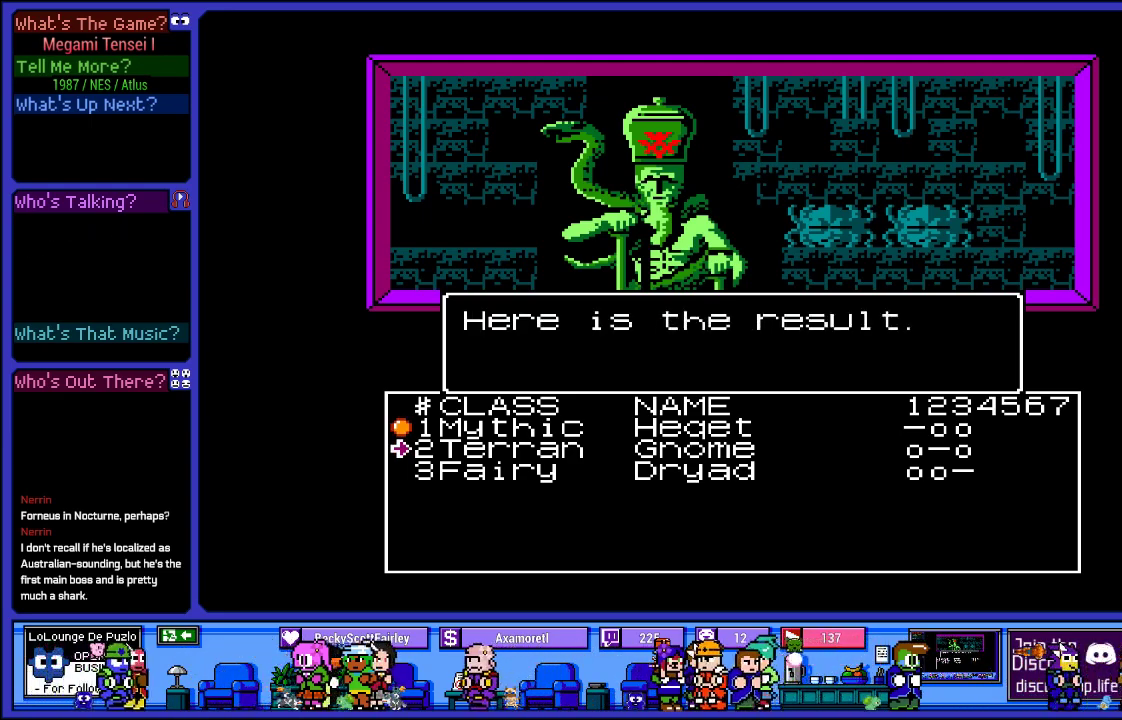
{"buttons": [], "left_stick": "center", "right_stick": "center", "events": [[183, "CIRCLE", "down"], [267, "CIRCLE", "up"]]}